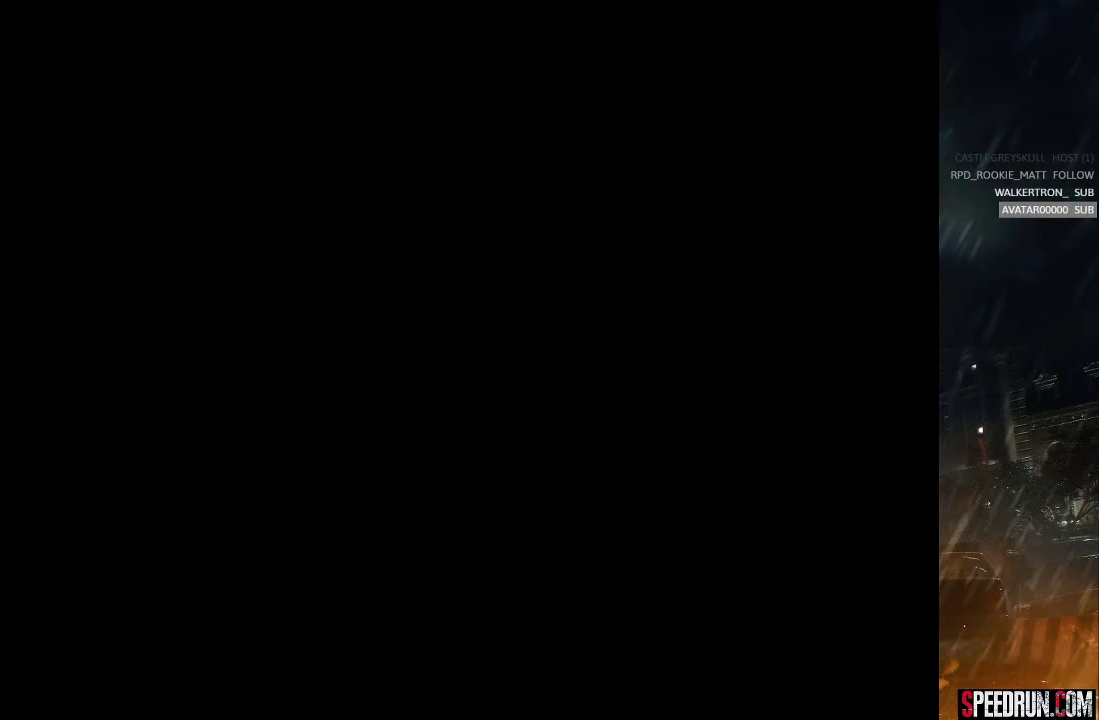
Gameplay with a controller (PlayStation layout); each line is a JSON object with the inputs held at the frame after it. "events" lists button and stick changes between this image and that frame as [ms after this image, input, new state], when the widget could be followed in between. Not read: L1 L3 R1 R3 left_stick.
{"buttons": ["SQUARE", "DPAD_UP", "DPAD_LEFT"], "right_stick": "center", "events": []}
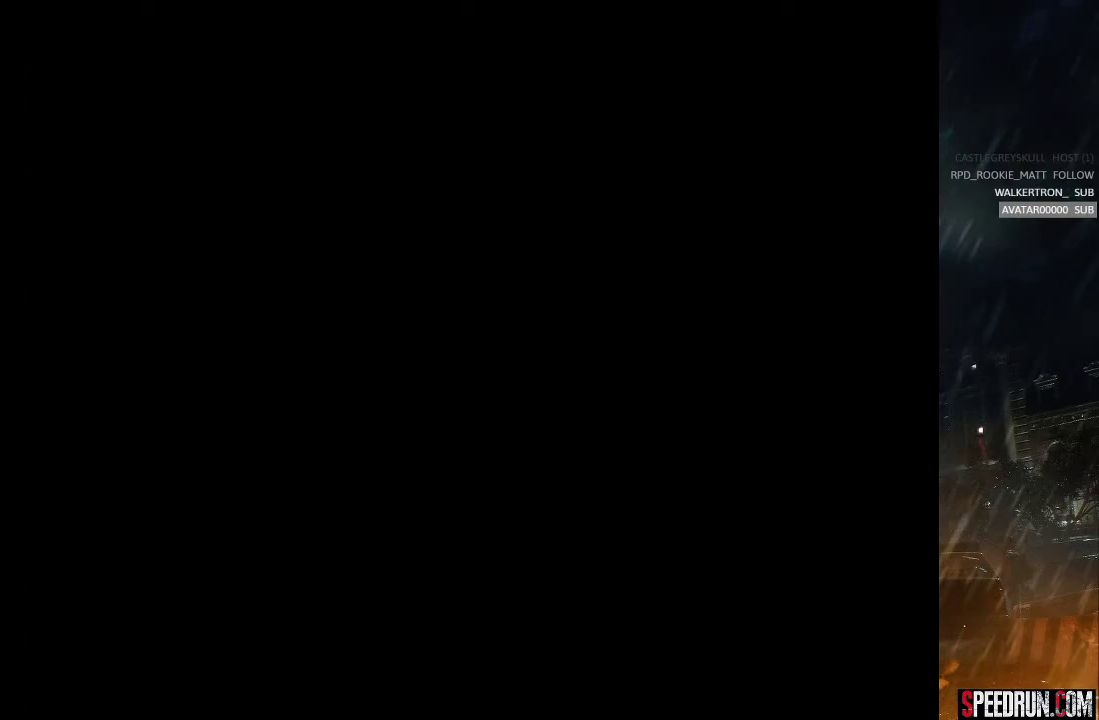
{"buttons": ["SQUARE", "DPAD_UP", "DPAD_LEFT"], "right_stick": "center", "events": []}
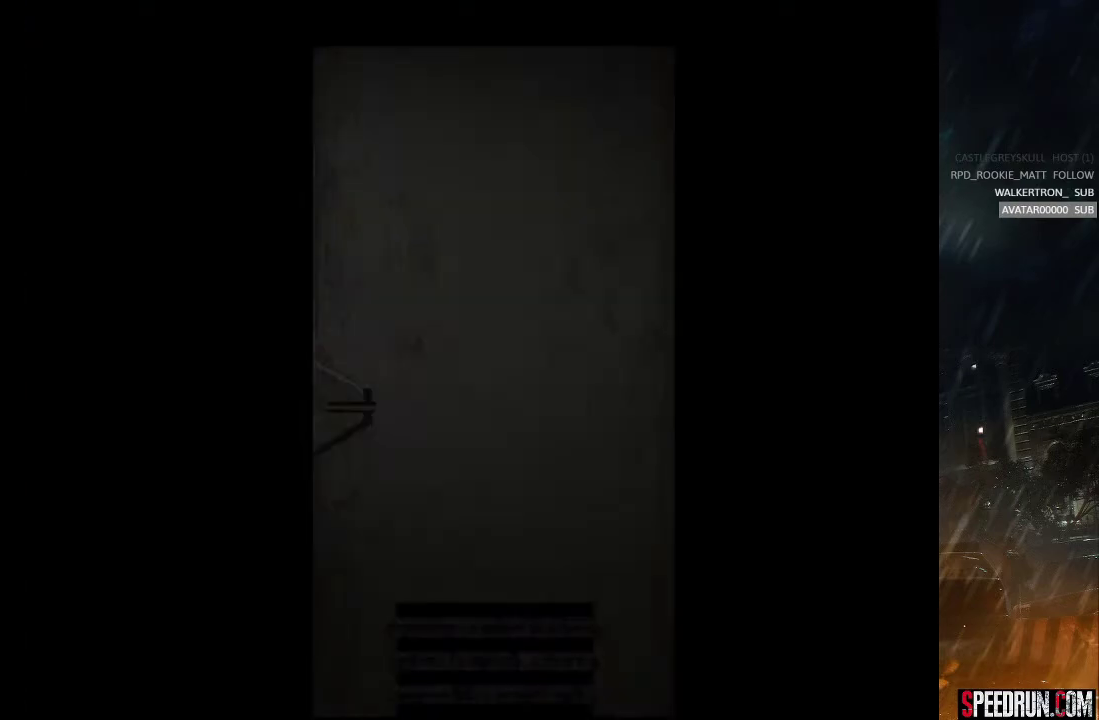
{"buttons": ["SQUARE", "DPAD_UP", "DPAD_LEFT"], "right_stick": "center", "events": []}
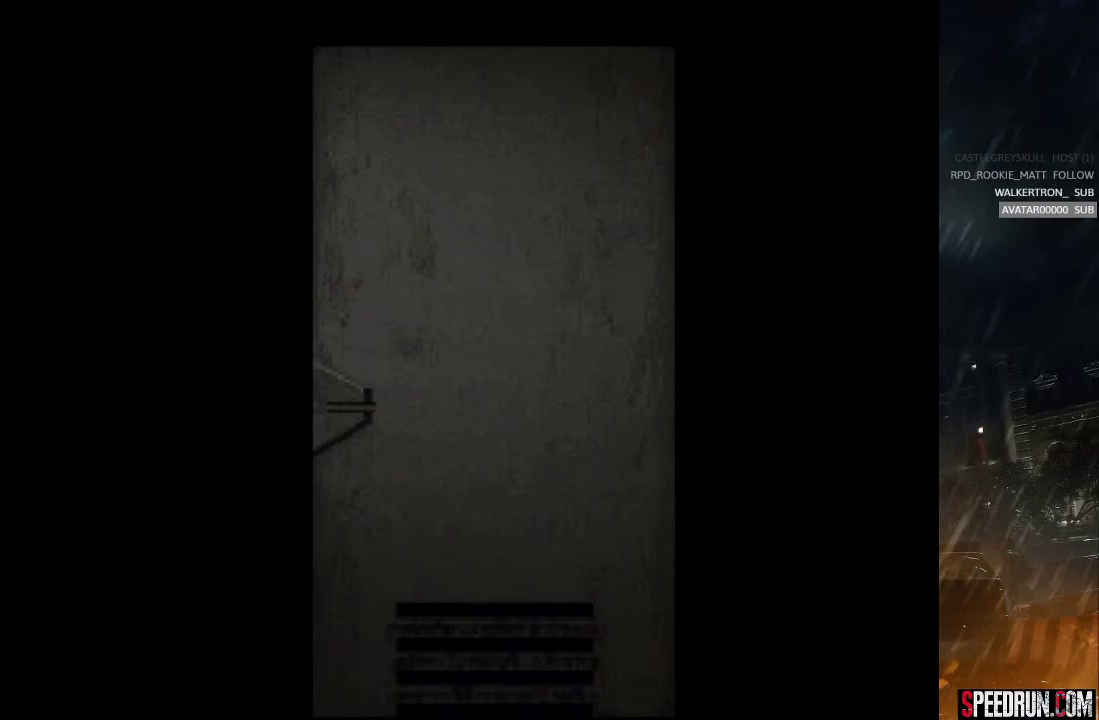
{"buttons": ["SQUARE", "DPAD_UP", "DPAD_LEFT"], "right_stick": "center", "events": []}
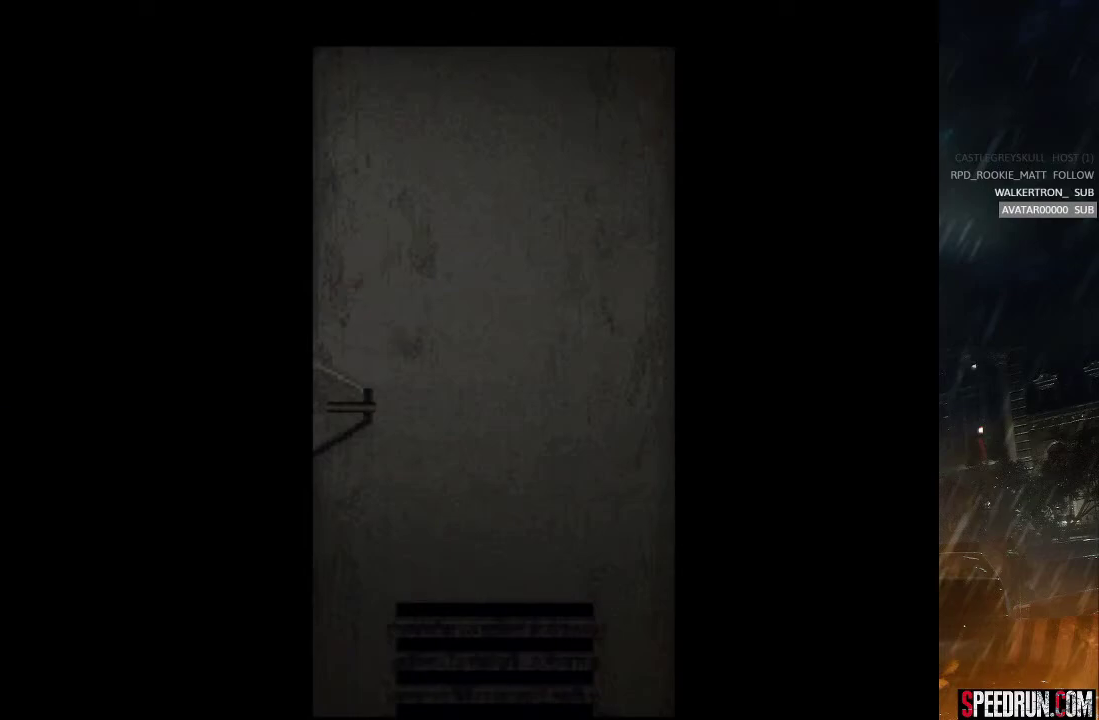
{"buttons": ["SQUARE", "DPAD_UP", "DPAD_LEFT"], "right_stick": "center", "events": []}
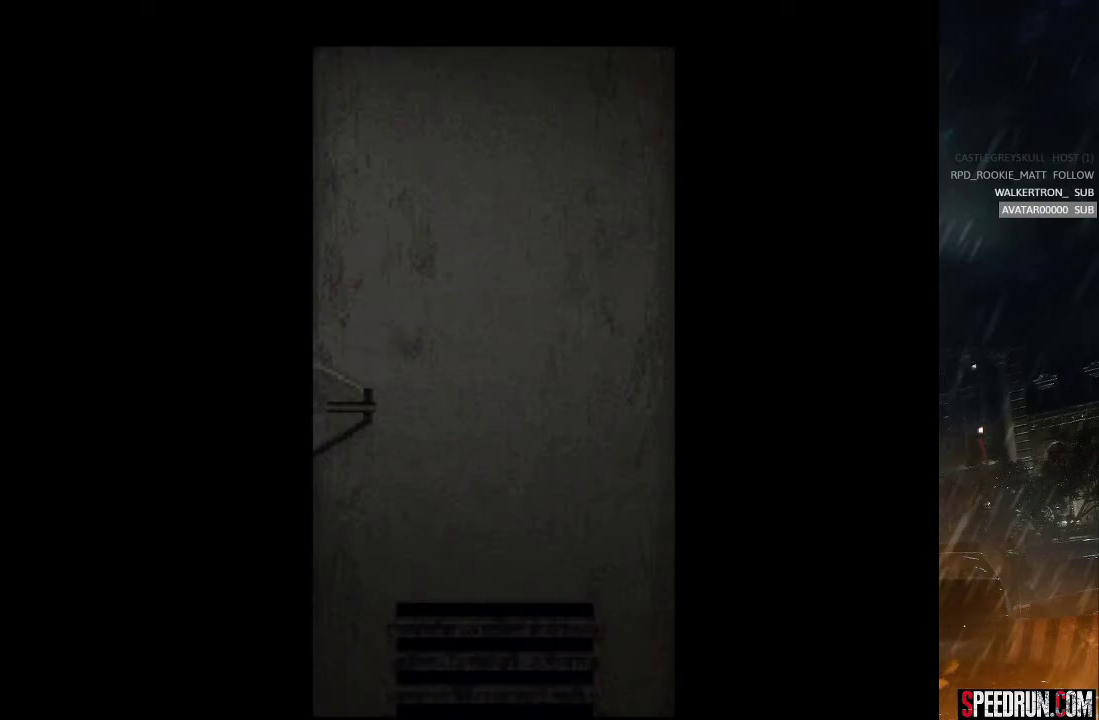
{"buttons": ["SQUARE", "DPAD_UP", "DPAD_LEFT"], "right_stick": "center", "events": [[183, "CROSS", "down"], [283, "CROSS", "up"], [383, "CROSS", "down"], [450, "CROSS", "up"]]}
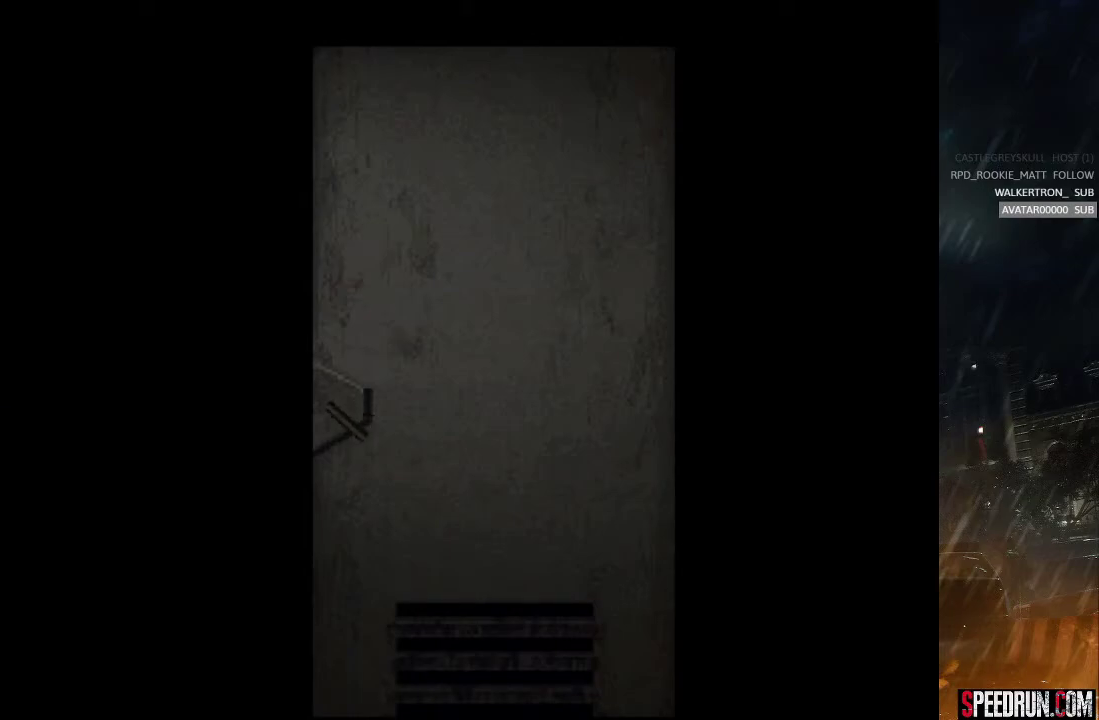
{"buttons": ["SQUARE", "DPAD_UP", "DPAD_LEFT"], "right_stick": "center", "events": [[67, "CROSS", "down"], [133, "CROSS", "up"], [233, "CROSS", "down"], [317, "CROSS", "up"], [417, "CROSS", "down"], [483, "CROSS", "up"]]}
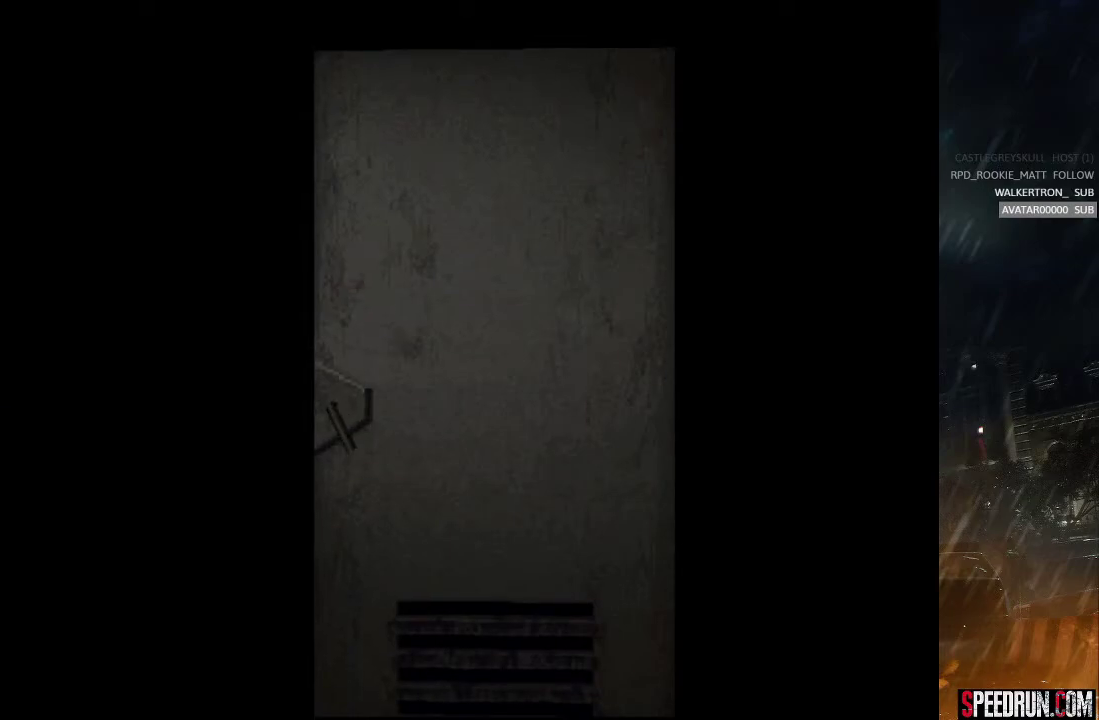
{"buttons": ["SQUARE", "DPAD_UP", "DPAD_LEFT"], "right_stick": "center", "events": [[83, "CROSS", "down"], [167, "CROSS", "up"], [250, "CROSS", "down"], [333, "CROSS", "up"], [433, "CROSS", "down"], [500, "CROSS", "up"]]}
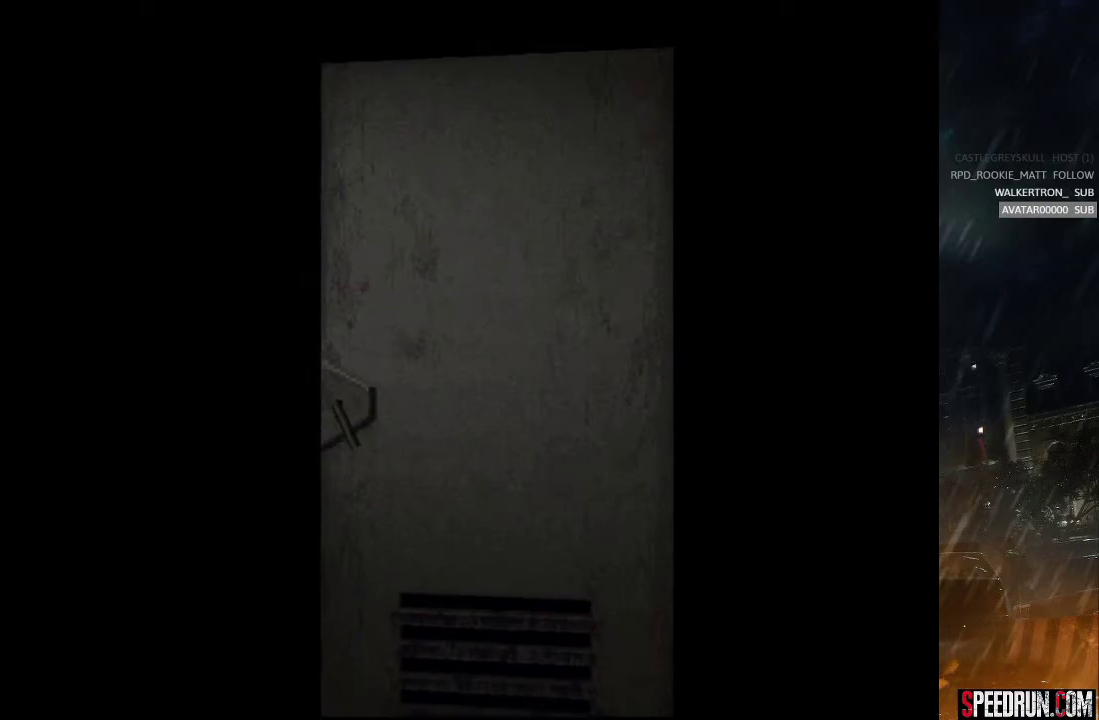
{"buttons": ["CROSS", "SQUARE", "DPAD_UP", "DPAD_LEFT"], "right_stick": "center", "events": [[83, "CROSS", "down"], [183, "CROSS", "up"], [250, "CROSS", "down"], [350, "CROSS", "up"], [433, "CROSS", "down"]]}
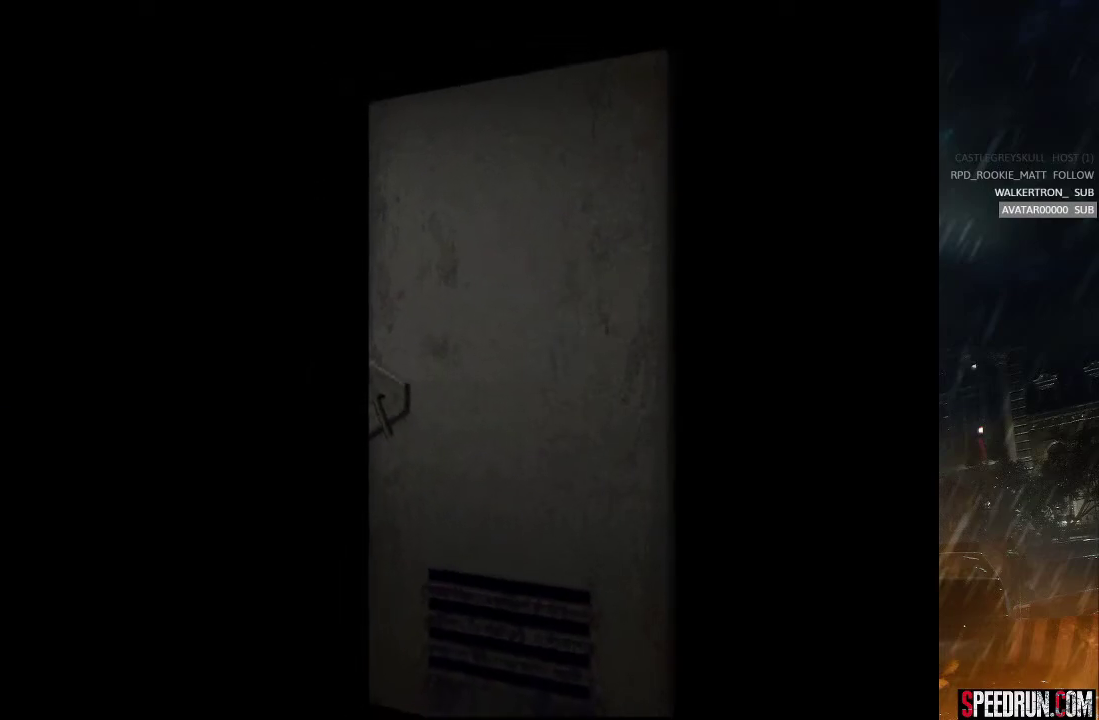
{"buttons": ["CROSS", "SQUARE", "DPAD_UP", "DPAD_LEFT"], "right_stick": "center", "events": [[17, "CROSS", "up"], [100, "CROSS", "down"], [183, "CROSS", "up"], [283, "CROSS", "down"], [367, "CROSS", "up"], [467, "CROSS", "down"]]}
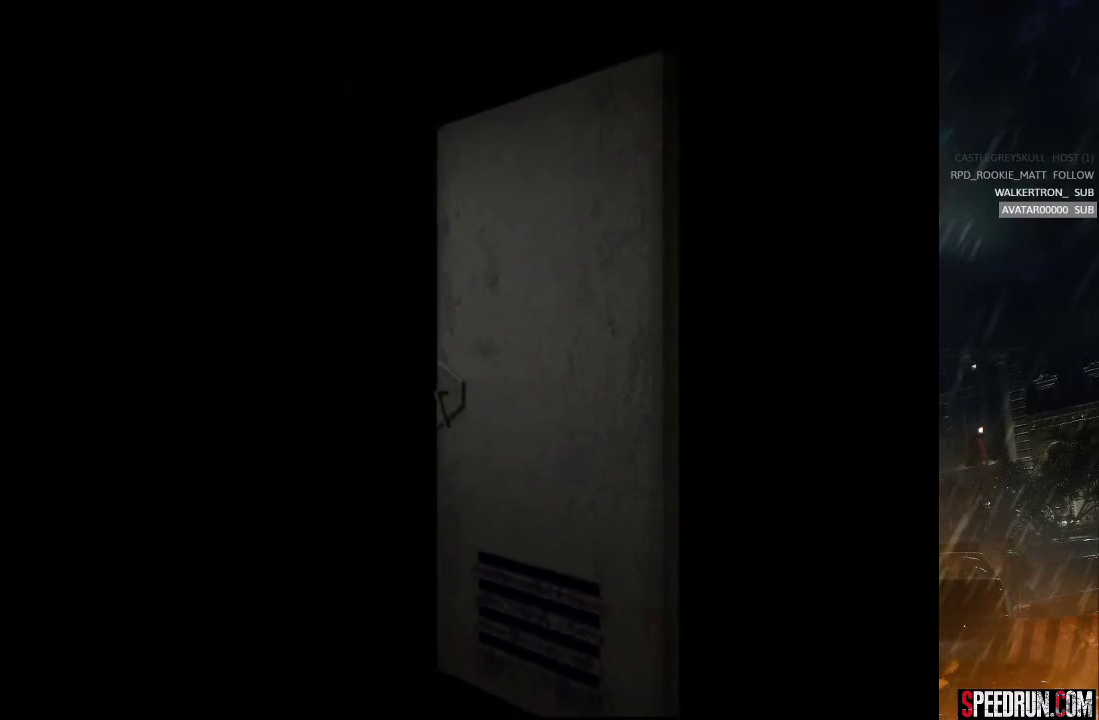
{"buttons": ["SQUARE", "DPAD_UP", "DPAD_LEFT"], "right_stick": "center", "events": [[217, "CROSS", "up"], [333, "CROSS", "down"], [450, "CROSS", "up"]]}
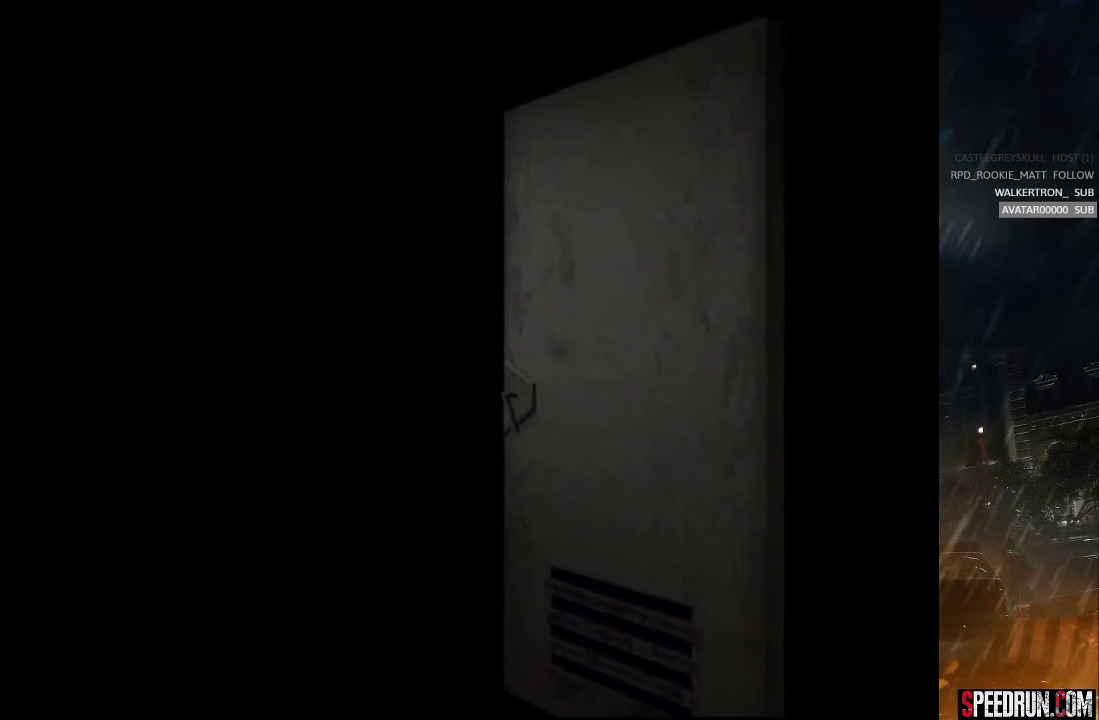
{"buttons": ["SQUARE", "DPAD_UP", "DPAD_LEFT"], "right_stick": "center", "events": [[33, "CROSS", "down"], [100, "CROSS", "up"], [200, "CROSS", "down"], [300, "CROSS", "up"], [383, "CROSS", "down"], [467, "CROSS", "up"]]}
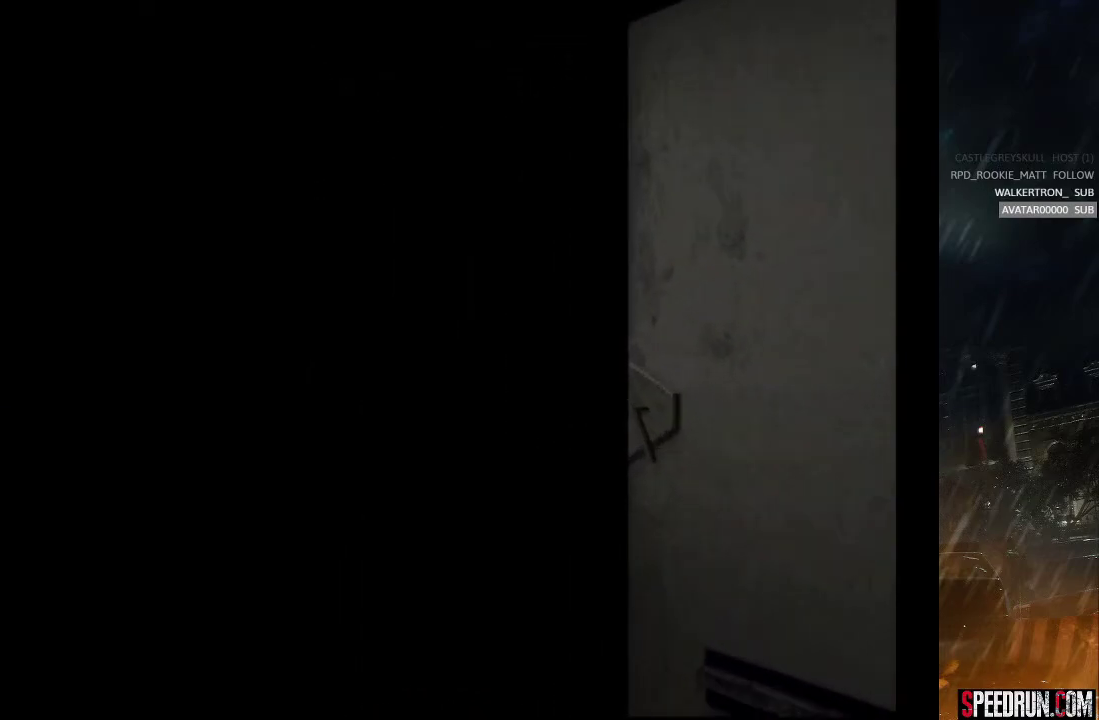
{"buttons": ["SQUARE", "DPAD_UP", "DPAD_LEFT"], "right_stick": "center", "events": [[33, "CROSS", "down"], [133, "CROSS", "up"], [217, "CROSS", "down"], [300, "CROSS", "up"], [367, "CROSS", "down"], [467, "CROSS", "up"]]}
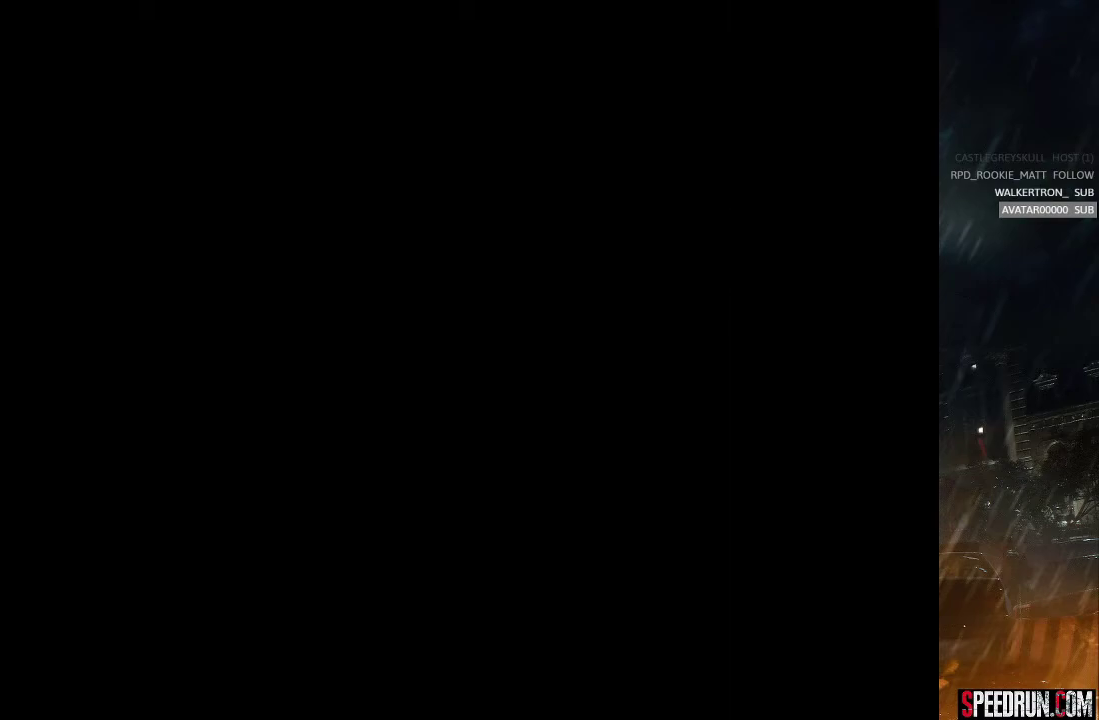
{"buttons": ["SQUARE", "DPAD_UP", "DPAD_LEFT"], "right_stick": "center", "events": [[50, "CROSS", "down"], [133, "CROSS", "up"], [217, "CROSS", "down"], [300, "CROSS", "up"], [383, "CROSS", "down"], [467, "CROSS", "up"]]}
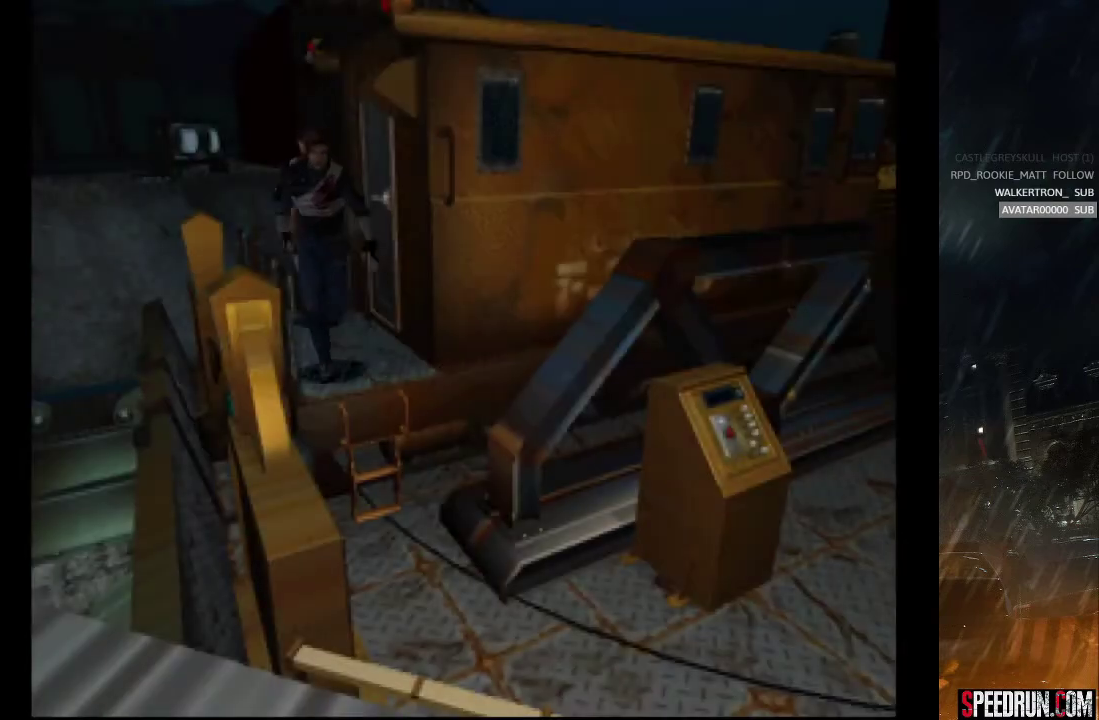
{"buttons": ["SQUARE", "DPAD_UP", "DPAD_LEFT"], "right_stick": "center", "events": [[33, "CROSS", "down"], [117, "CROSS", "up"], [183, "CROSS", "down"], [283, "CROSS", "up"], [383, "CROSS", "down"], [433, "CROSS", "up"]]}
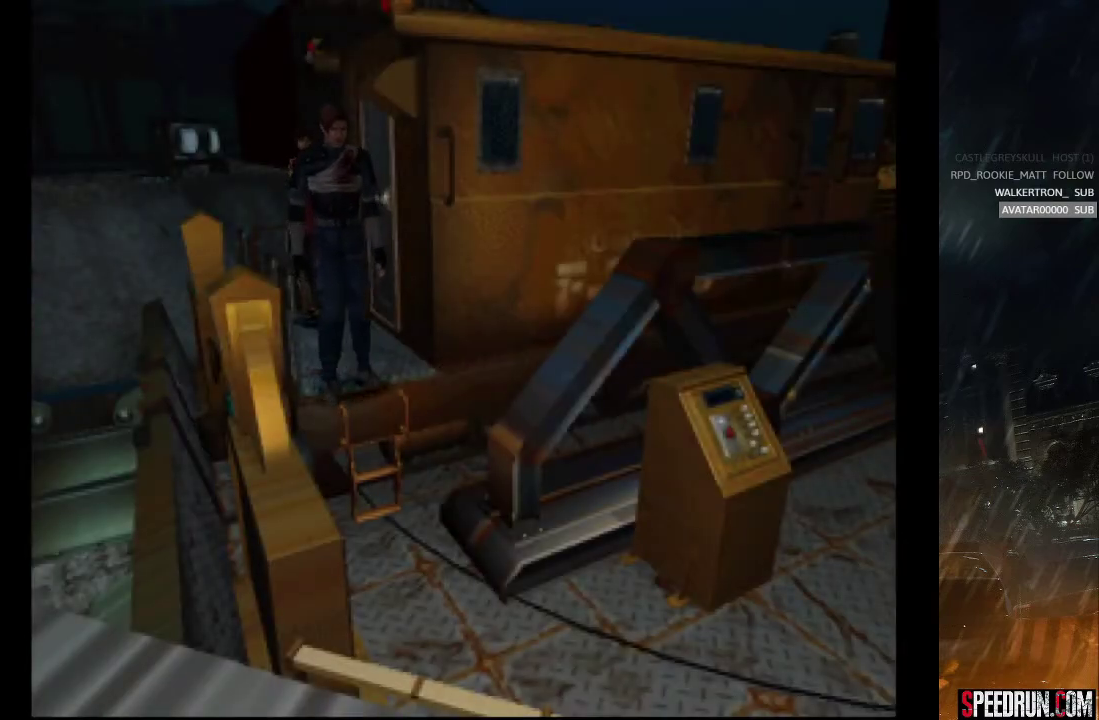
{"buttons": ["SQUARE", "DPAD_UP", "DPAD_LEFT"], "right_stick": "center", "events": [[17, "CROSS", "down"], [150, "CROSS", "up"]]}
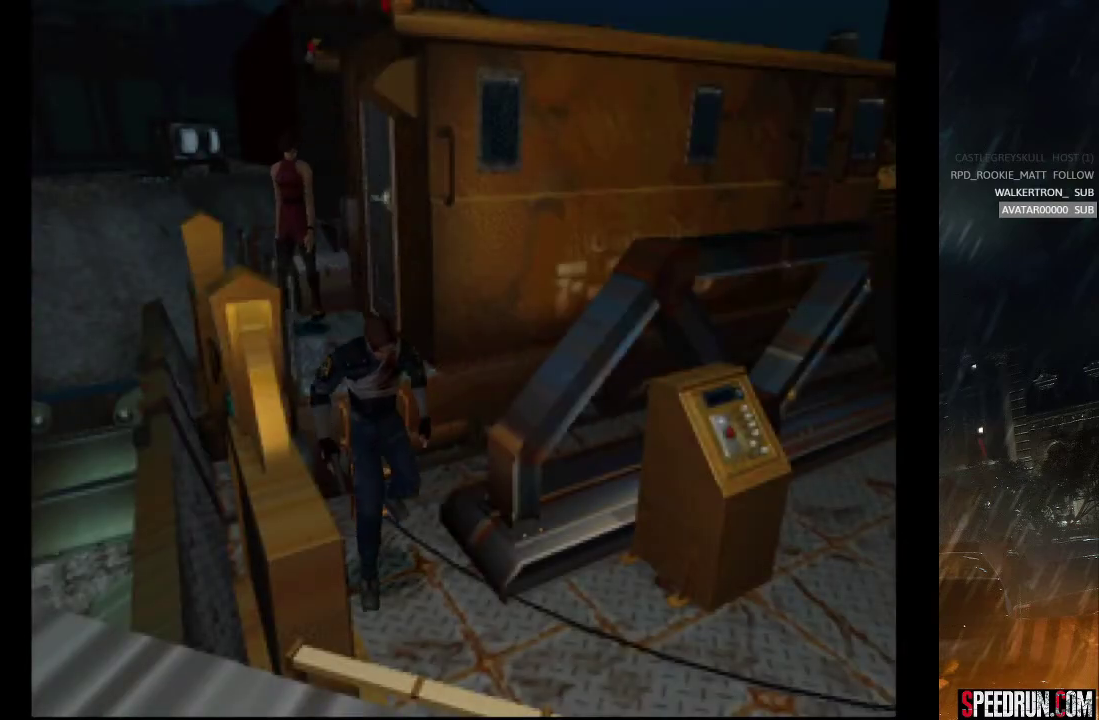
{"buttons": ["SQUARE", "DPAD_UP", "DPAD_LEFT"], "right_stick": "center", "events": []}
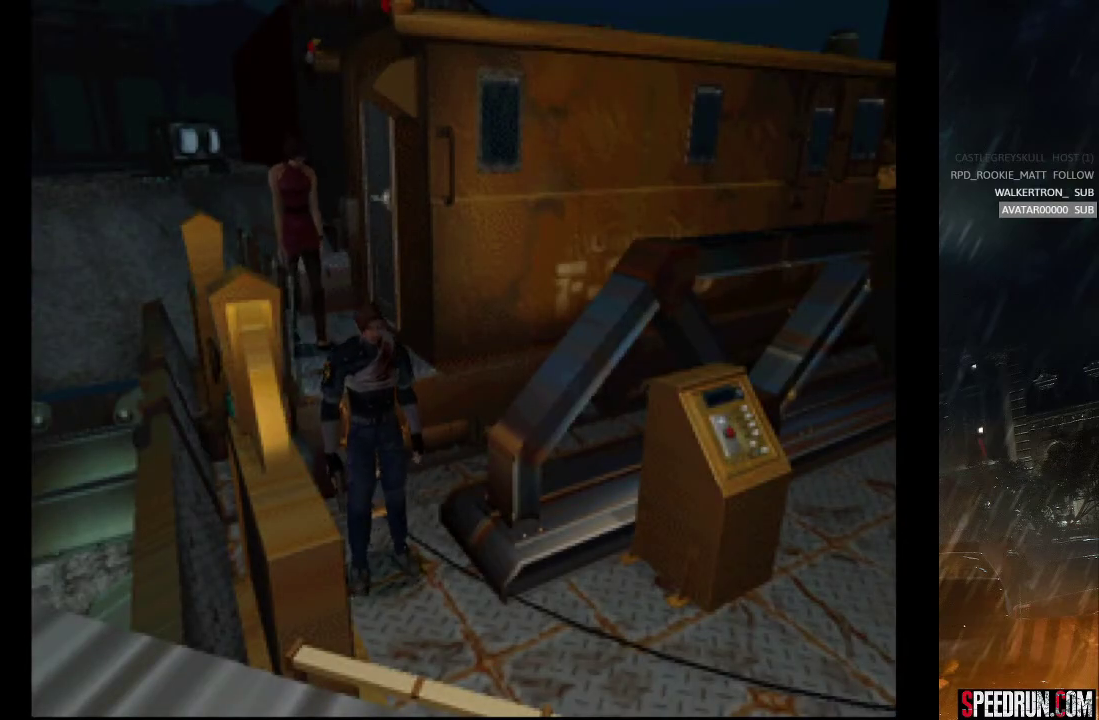
{"buttons": ["SQUARE", "DPAD_UP", "DPAD_LEFT"], "right_stick": "center", "events": []}
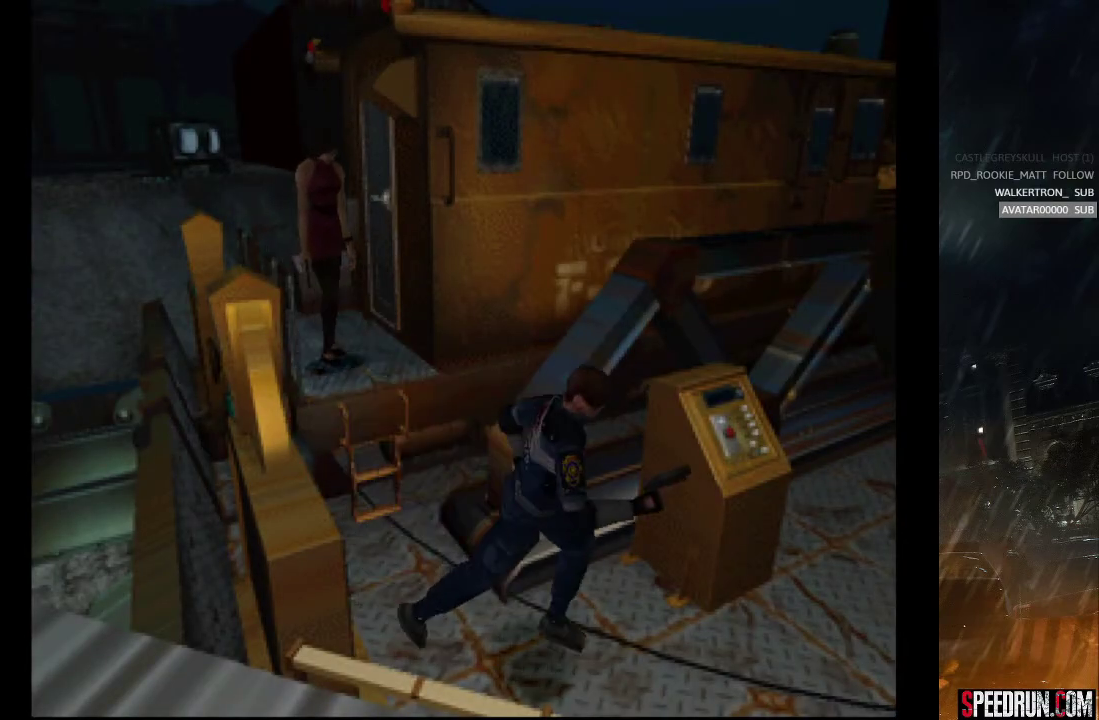
{"buttons": ["TRIANGLE", "DPAD_UP", "DPAD_LEFT"], "right_stick": "center", "events": [[400, "TRIANGLE", "down"], [450, "SQUARE", "up"]]}
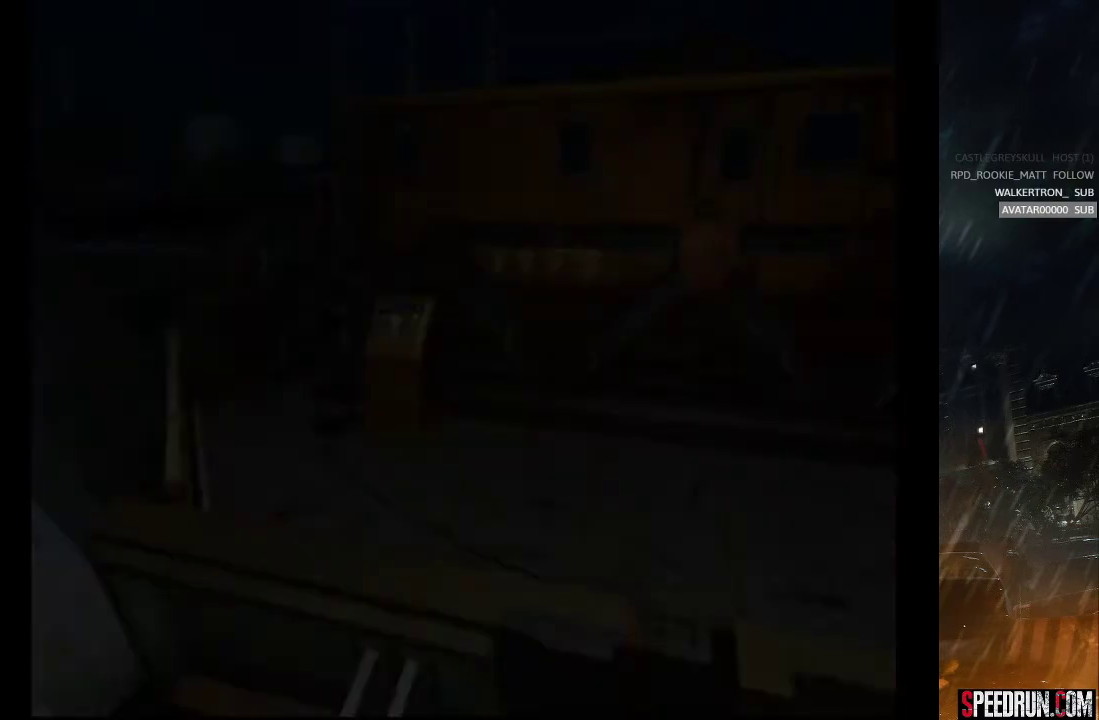
{"buttons": ["DPAD_DOWN"], "right_stick": "center", "events": [[17, "DPAD_LEFT", "up"], [33, "DPAD_UP", "up"], [50, "TRIANGLE", "up"], [300, "DPAD_DOWN", "down"], [383, "DPAD_DOWN", "up"], [467, "DPAD_DOWN", "down"]]}
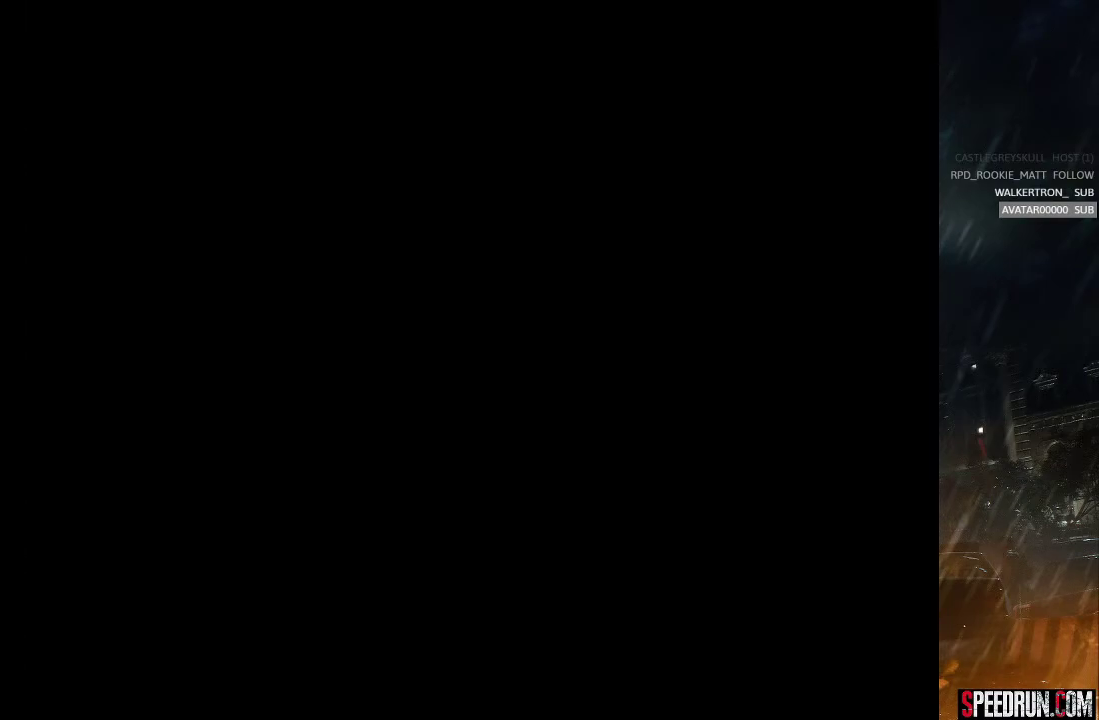
{"buttons": [], "right_stick": "center", "events": [[33, "DPAD_DOWN", "up"], [83, "DPAD_DOWN", "down"], [167, "DPAD_DOWN", "up"], [233, "DPAD_DOWN", "down"], [300, "DPAD_DOWN", "up"], [383, "DPAD_DOWN", "down"], [467, "DPAD_DOWN", "up"]]}
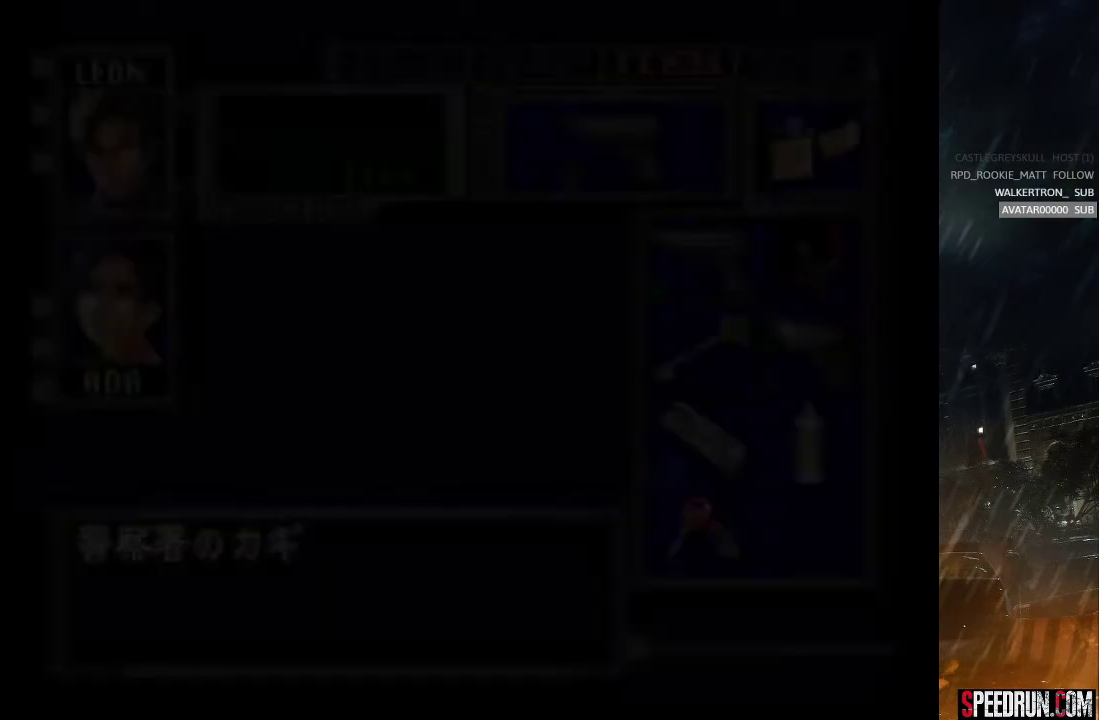
{"buttons": ["DPAD_UP"], "right_stick": "center", "events": [[33, "DPAD_DOWN", "down"], [133, "DPAD_DOWN", "up"], [317, "DPAD_RIGHT", "down"], [400, "DPAD_RIGHT", "up"], [500, "DPAD_UP", "down"]]}
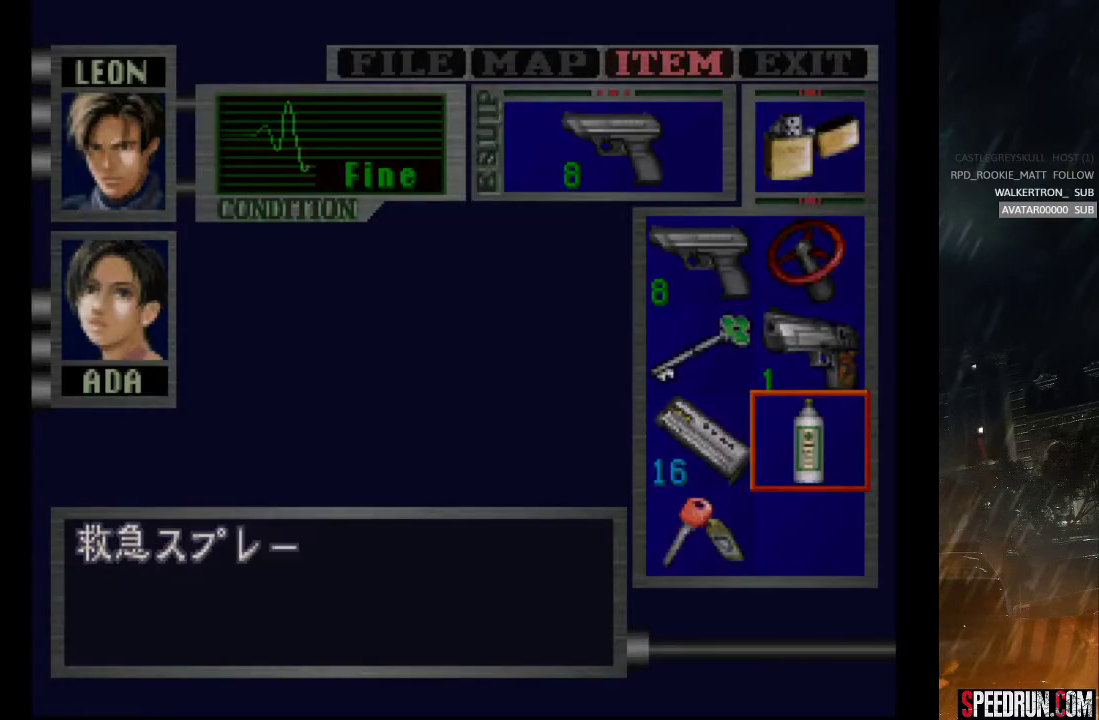
{"buttons": ["DPAD_DOWN"], "right_stick": "center", "events": [[83, "DPAD_UP", "up"], [117, "CROSS", "down"], [217, "CROSS", "up"], [283, "DPAD_DOWN", "down"], [383, "DPAD_DOWN", "up"], [433, "DPAD_DOWN", "down"]]}
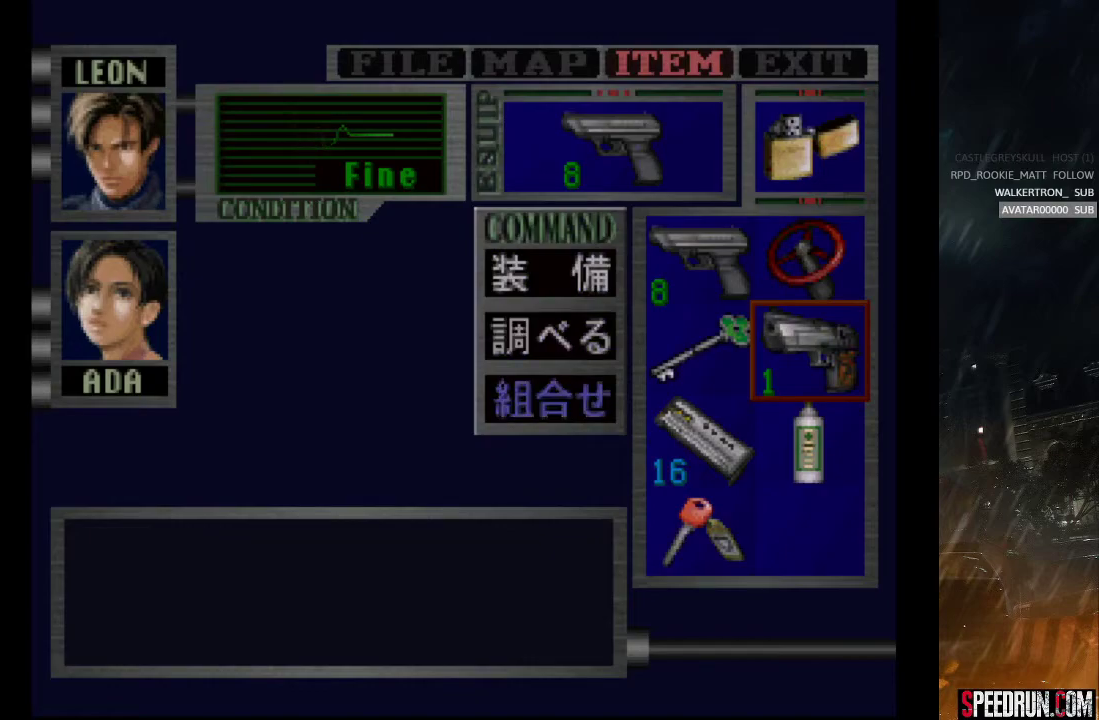
{"buttons": [], "right_stick": "center", "events": [[33, "CROSS", "down"], [33, "DPAD_DOWN", "up"], [117, "CROSS", "up"], [133, "DPAD_LEFT", "down"], [217, "DPAD_LEFT", "up"], [283, "DPAD_DOWN", "down"], [350, "CROSS", "down"], [367, "DPAD_DOWN", "up"], [500, "CROSS", "up"]]}
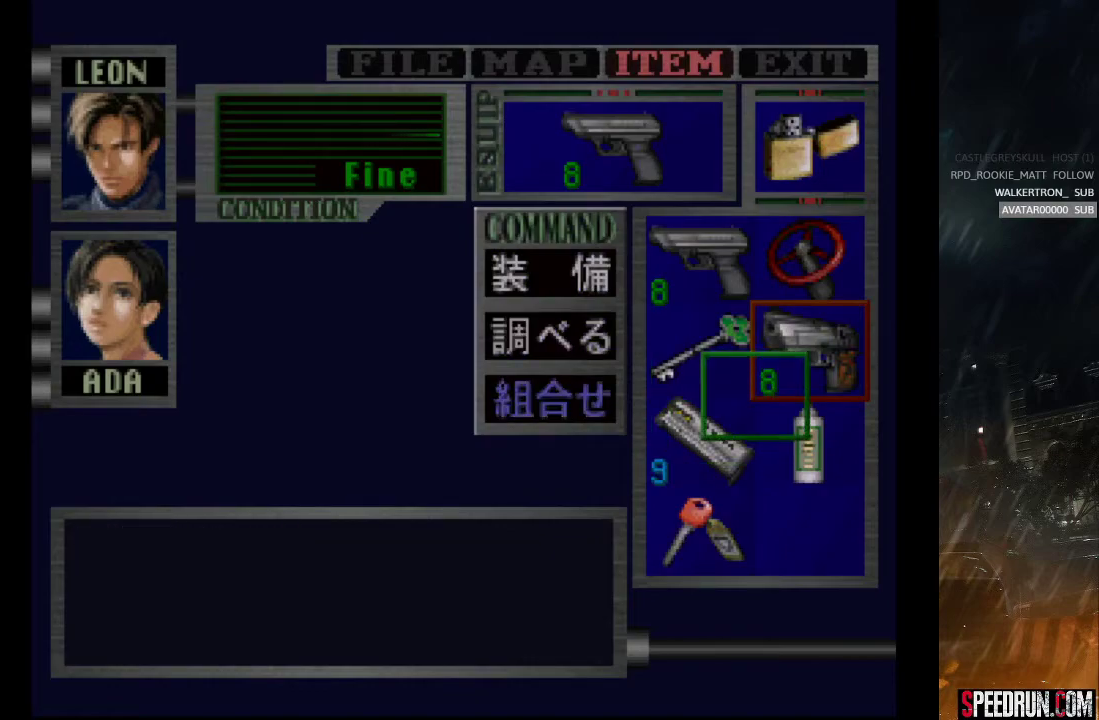
{"buttons": [], "right_stick": "center", "events": []}
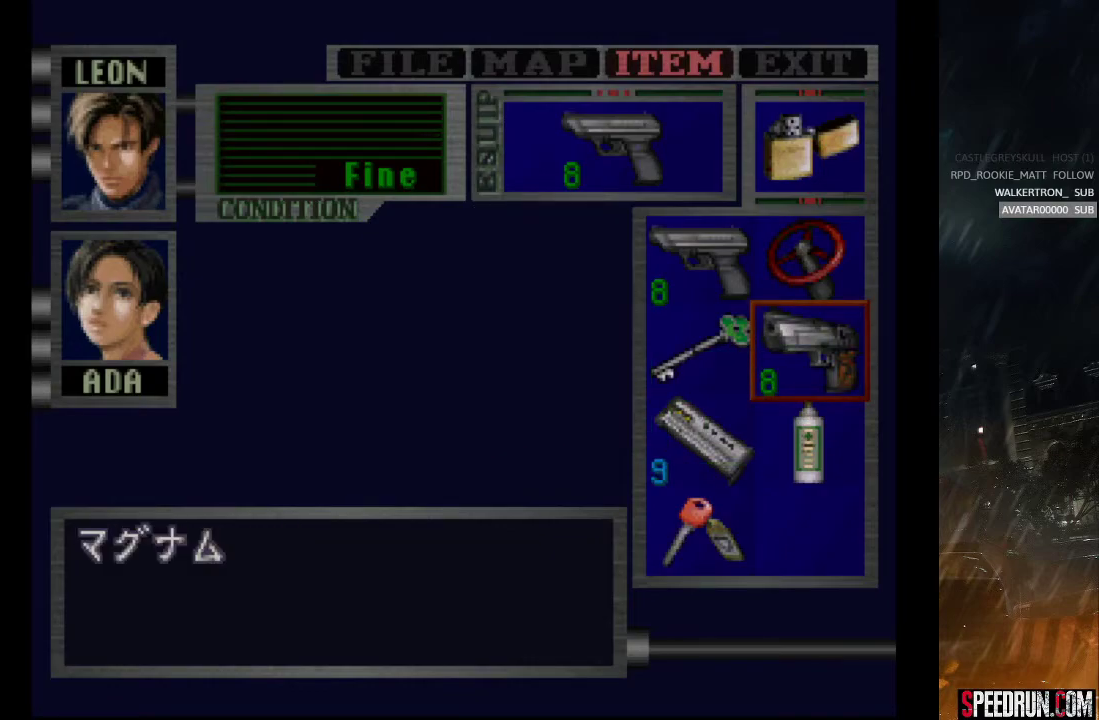
{"buttons": ["CROSS"], "right_stick": "center", "events": [[67, "DPAD_DOWN", "down"], [150, "DPAD_DOWN", "up"], [217, "DPAD_DOWN", "down"], [317, "DPAD_DOWN", "up"], [367, "DPAD_LEFT", "down"], [433, "CROSS", "down"], [433, "DPAD_LEFT", "up"]]}
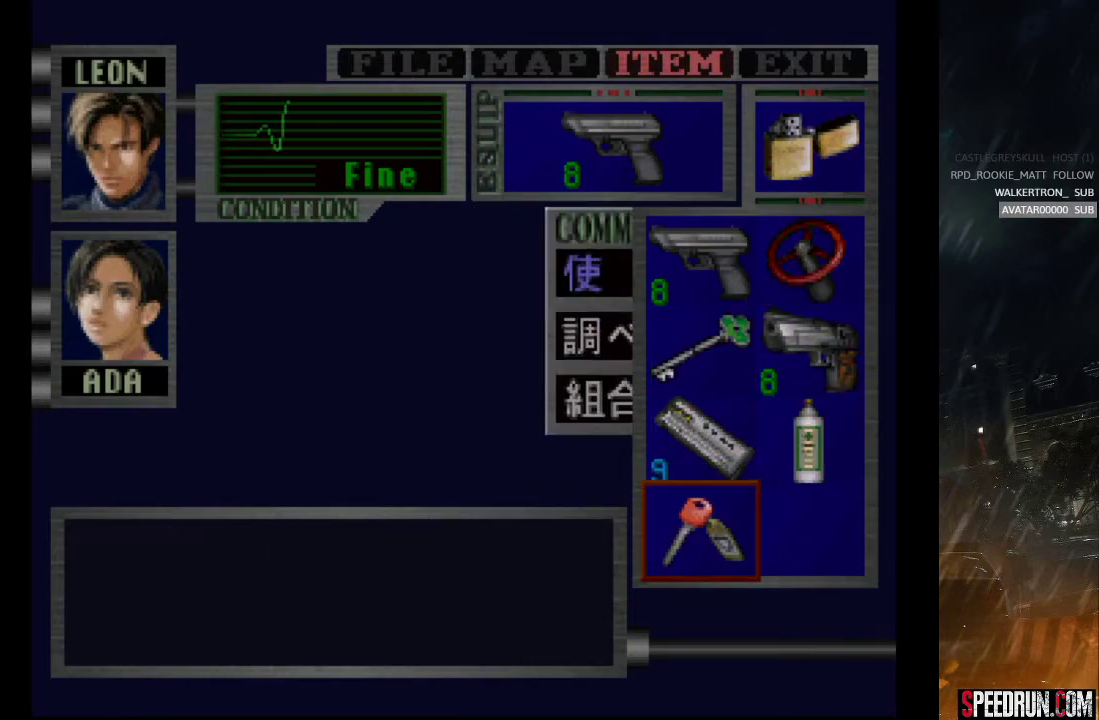
{"buttons": [], "right_stick": "center", "events": [[17, "CROSS", "up"], [83, "CROSS", "down"], [150, "CROSS", "up"], [233, "CROSS", "down"], [283, "CROSS", "up"]]}
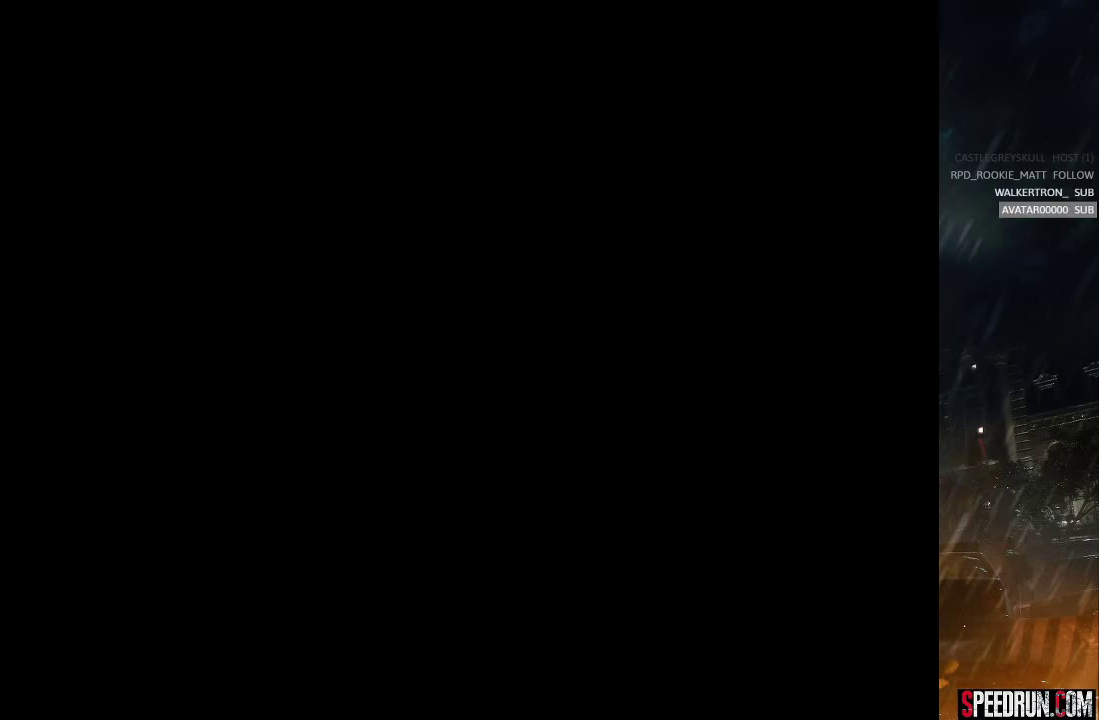
{"buttons": [], "right_stick": "center", "events": [[350, "CROSS", "down"], [450, "CROSS", "up"]]}